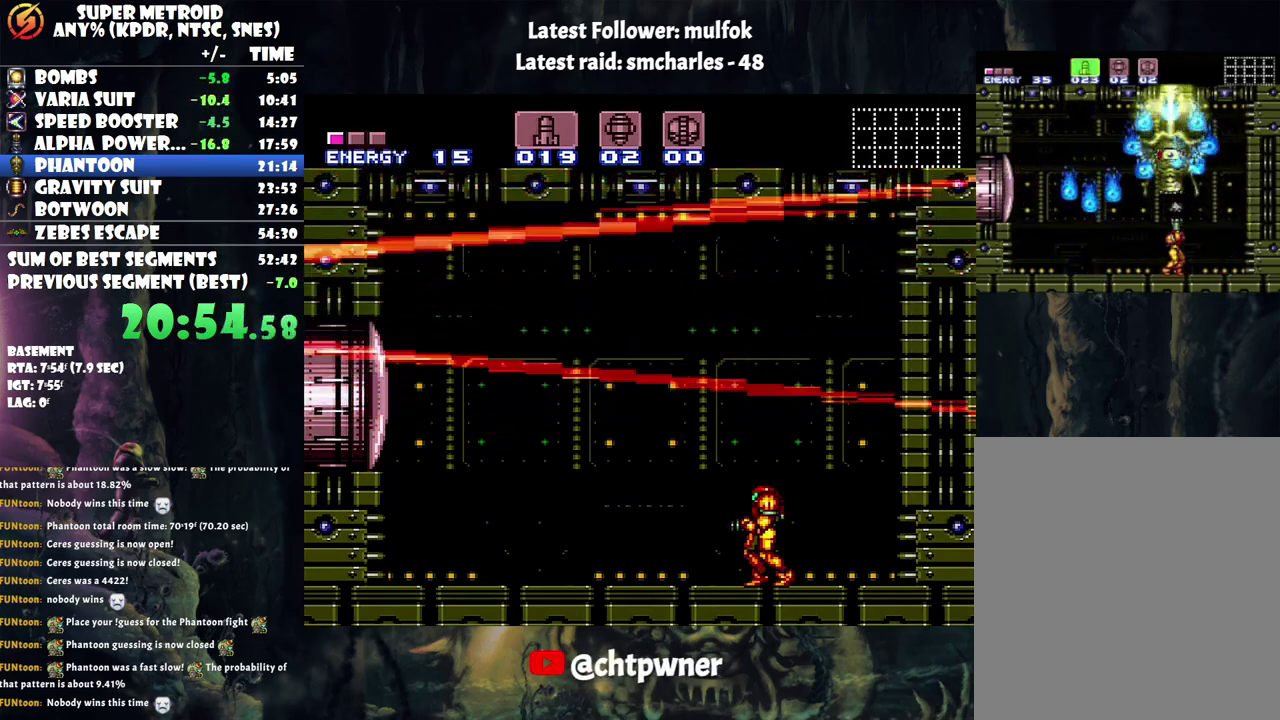
Gameplay with a controller (Nintendo layout); each line is a JSON object with the inputs held at the frame after it. "events" lists button and stick changes between this image and that frame as [ms after this image, input, new state], when the widget could be followed in between. Not read: L3 R3.
{"buttons": ["A", "DPAD_RIGHT"], "events": [[217, "A", "down"], [267, "DPAD_RIGHT", "down"]]}
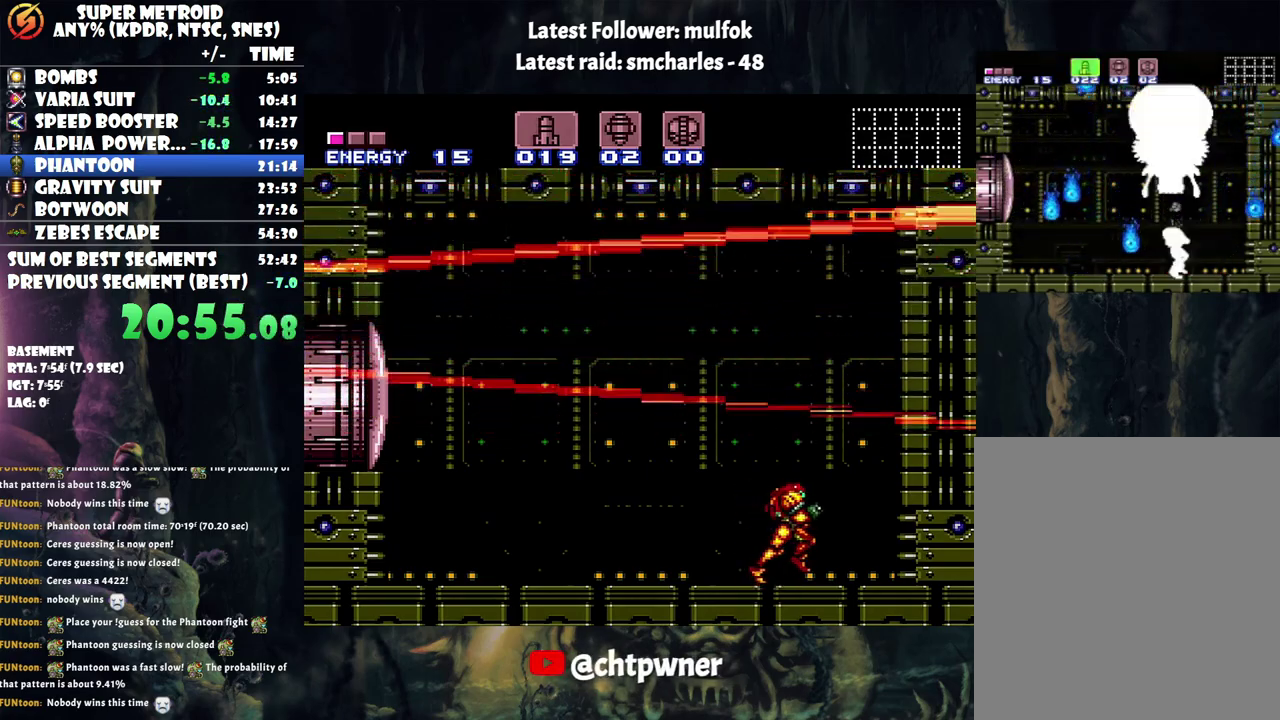
{"buttons": ["A"], "events": [[167, "DPAD_RIGHT", "up"], [317, "DPAD_LEFT", "down"], [417, "DPAD_LEFT", "up"]]}
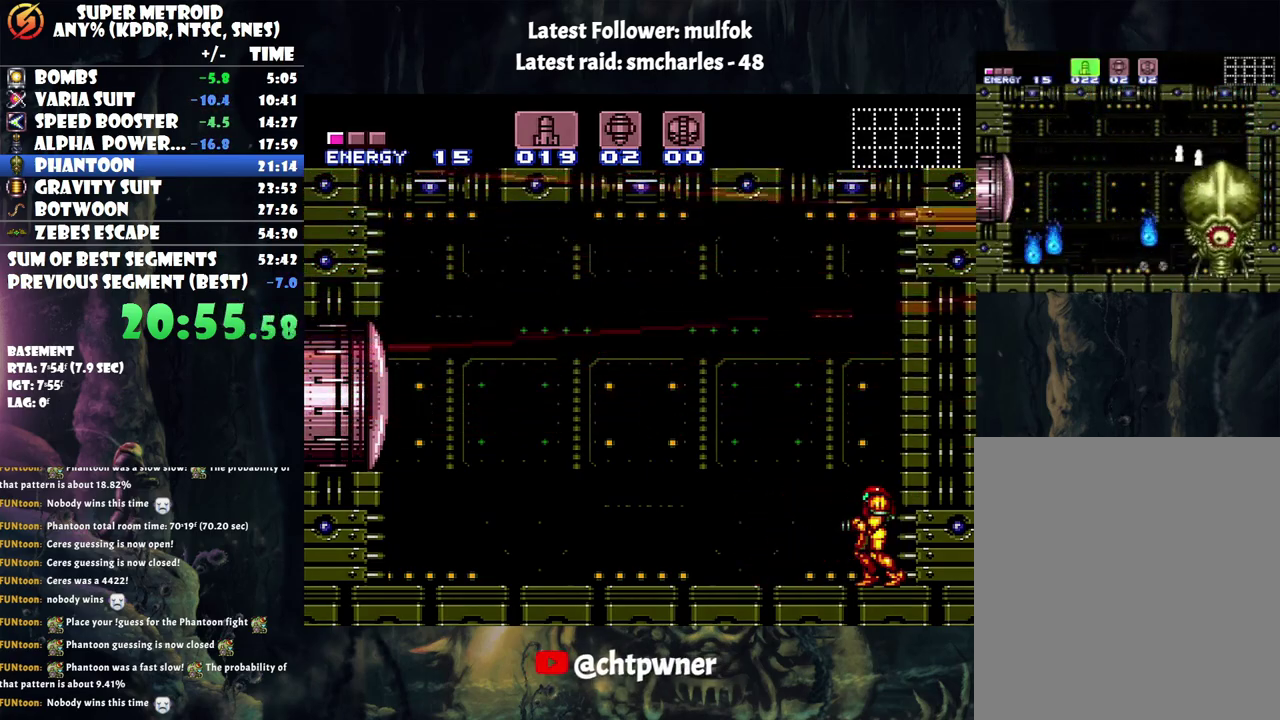
{"buttons": ["A"], "events": []}
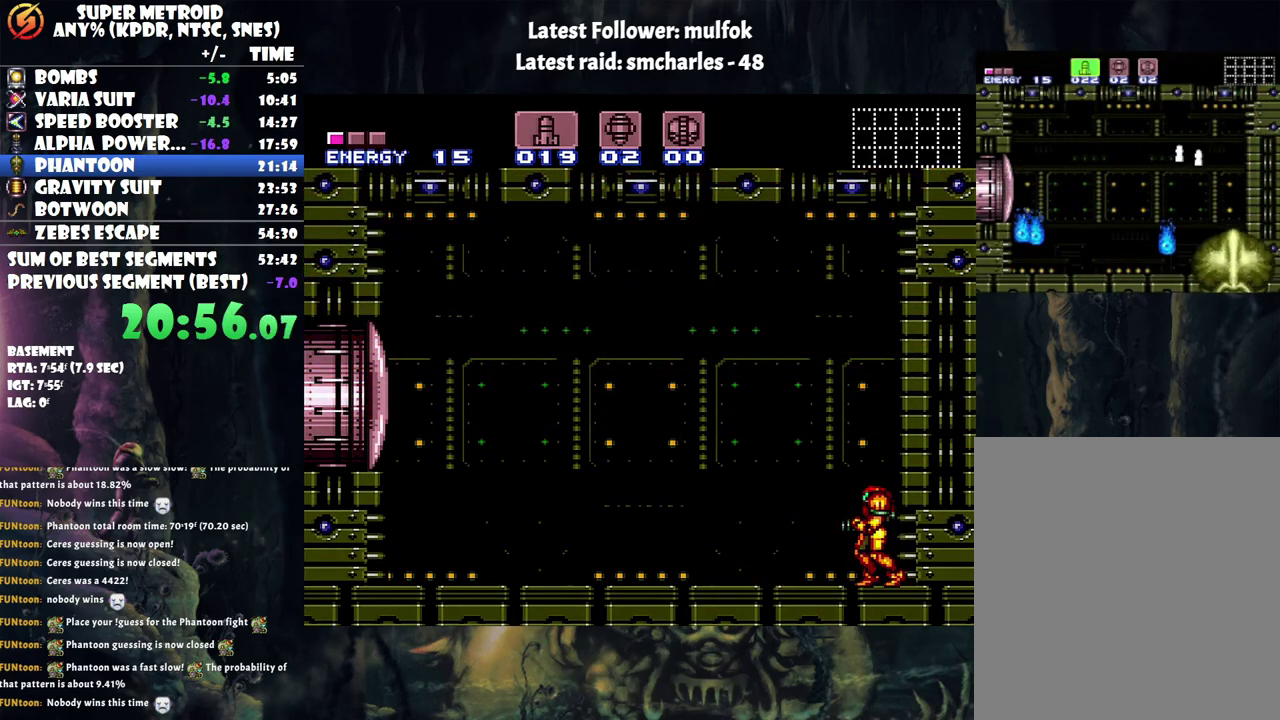
{"buttons": ["A"], "events": []}
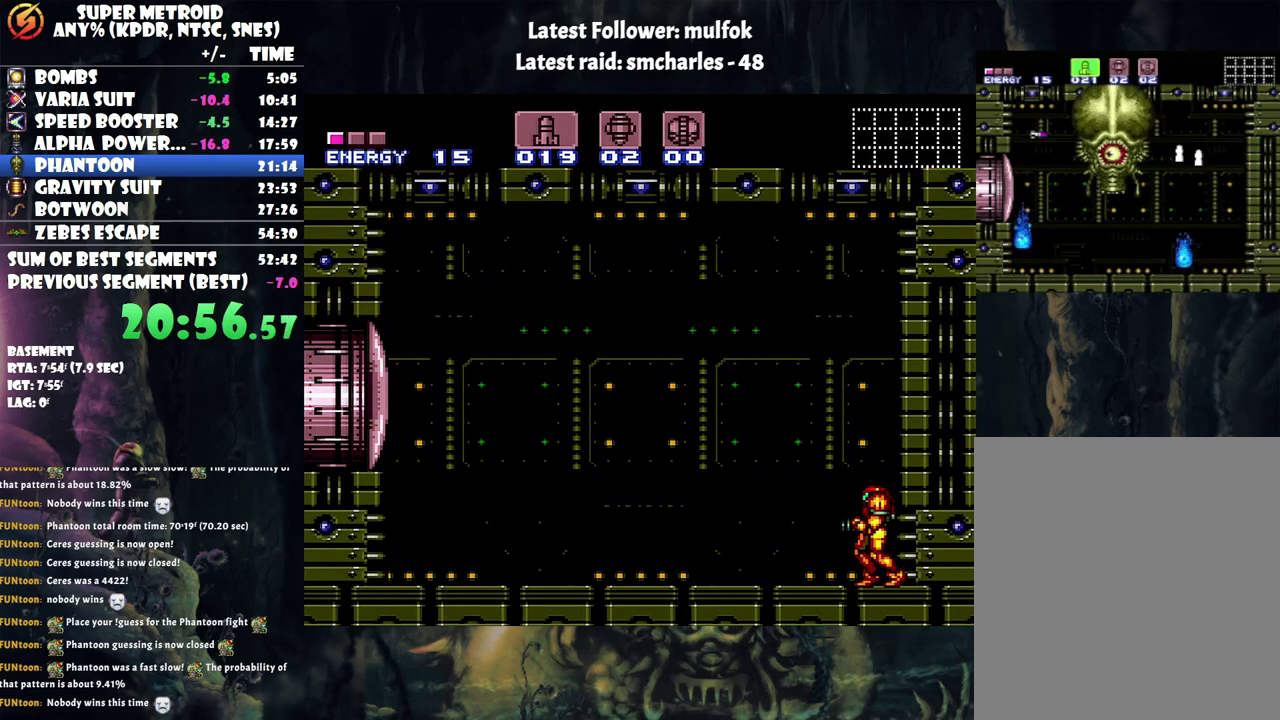
{"buttons": ["A"], "events": []}
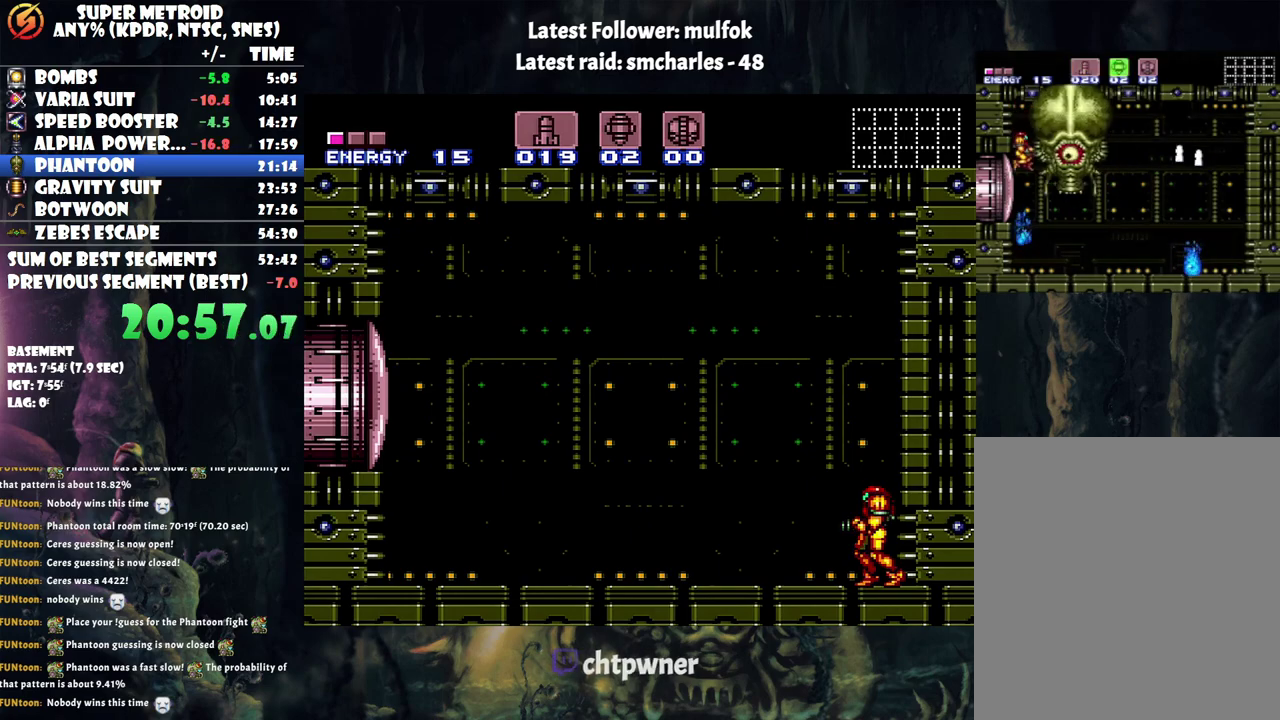
{"buttons": ["DPAD_LEFT"], "events": [[67, "A", "up"], [150, "DPAD_LEFT", "down"], [200, "B", "down"], [350, "Y", "down"], [383, "B", "up"], [483, "Y", "up"]]}
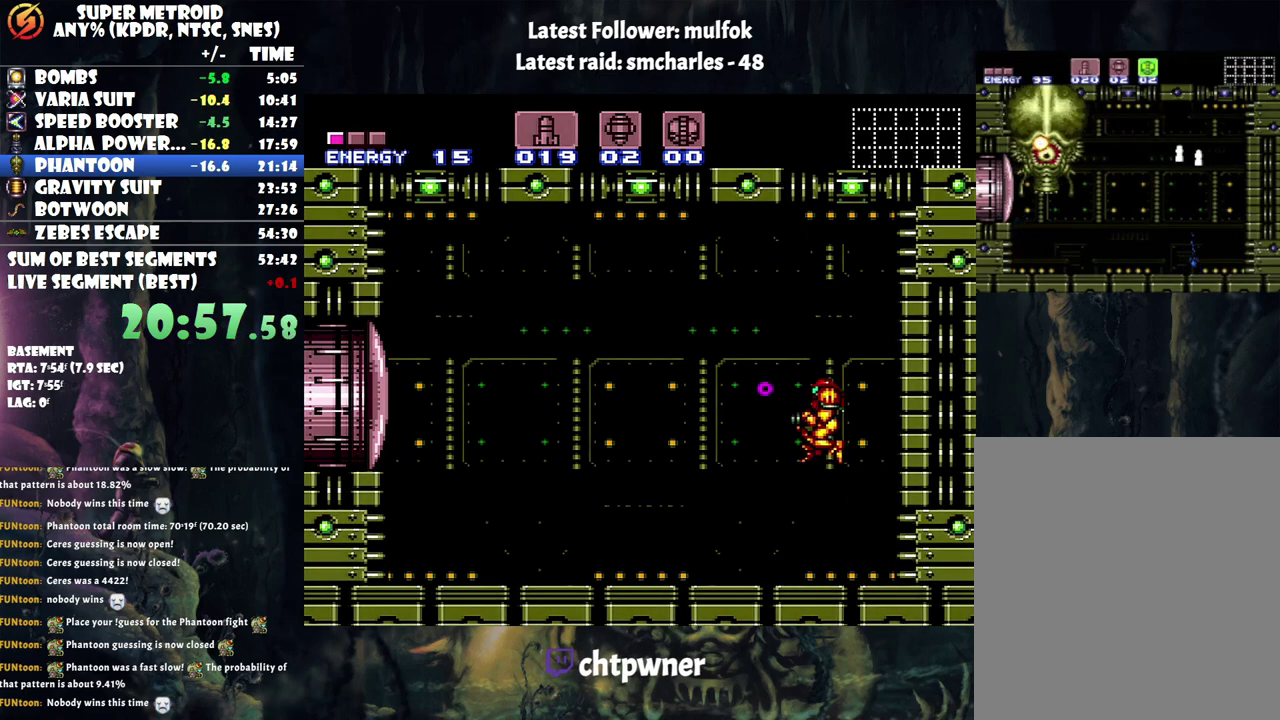
{"buttons": ["A"], "events": [[133, "A", "down"], [133, "DPAD_LEFT", "up"]]}
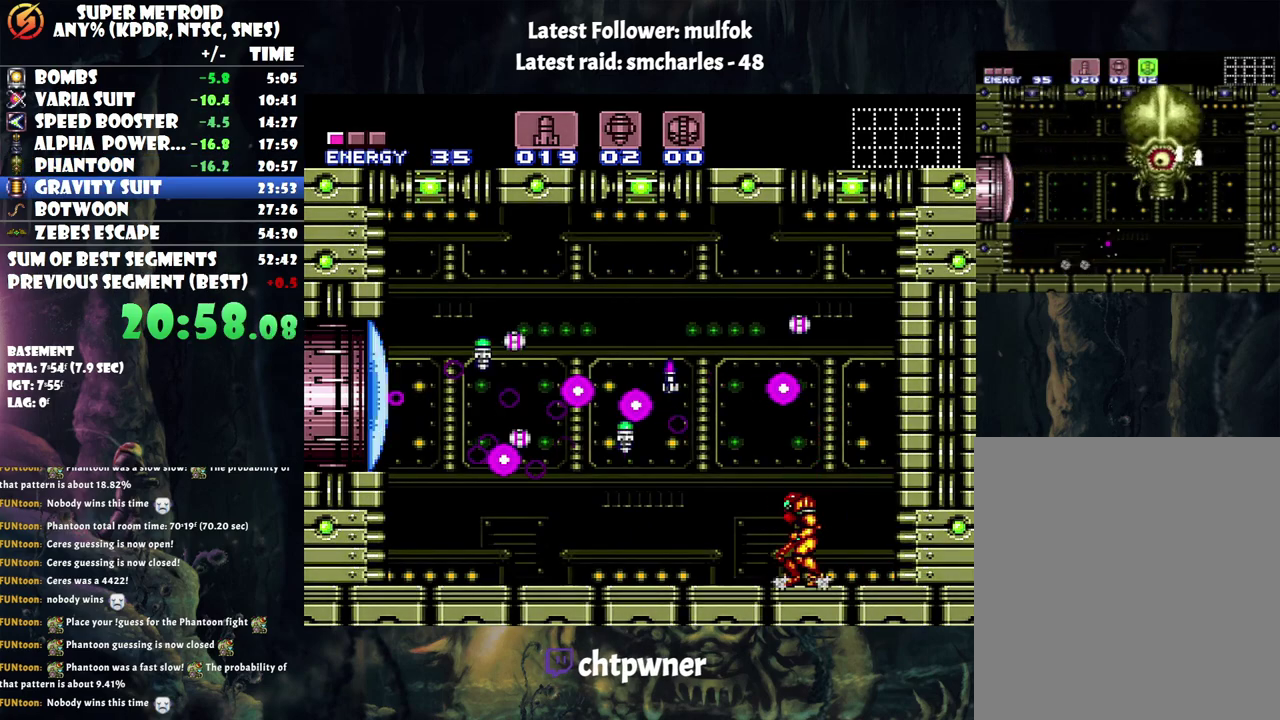
{"buttons": ["B", "Y"], "events": [[200, "A", "up"], [317, "B", "down"], [500, "Y", "down"]]}
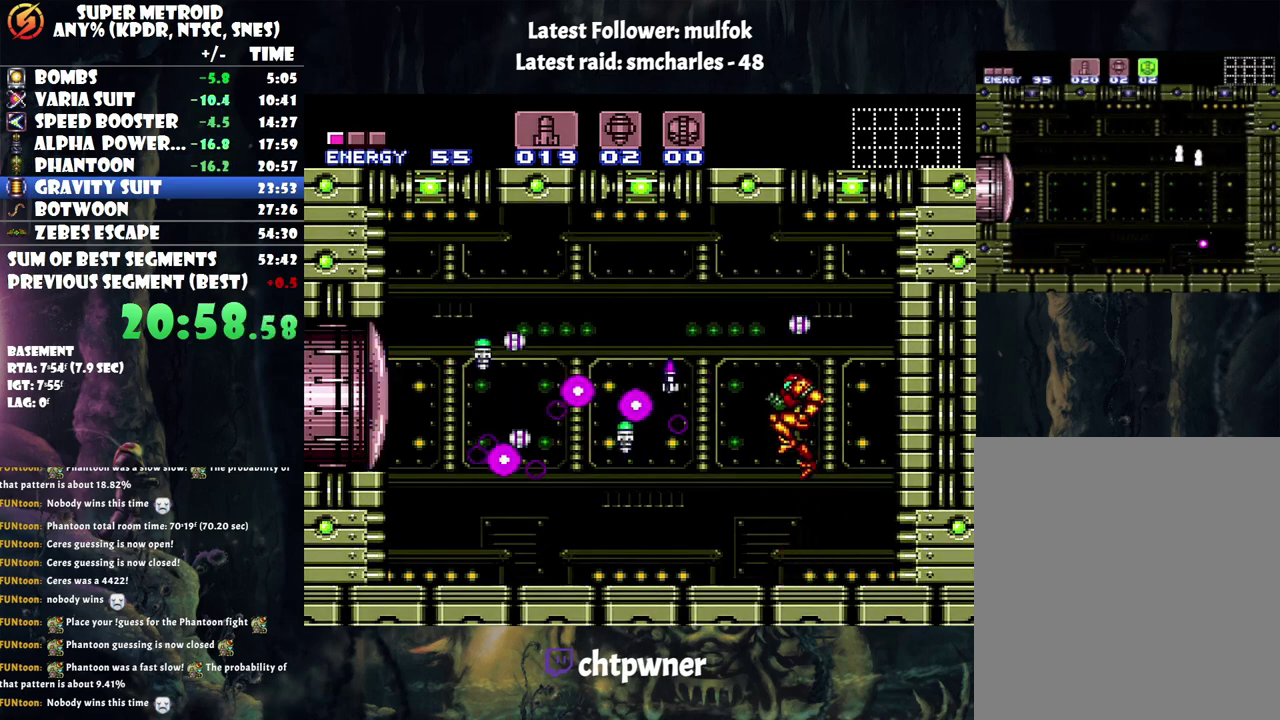
{"buttons": ["A", "DPAD_LEFT"], "events": [[33, "DPAD_LEFT", "down"], [117, "Y", "up"], [167, "B", "up"], [233, "A", "down"]]}
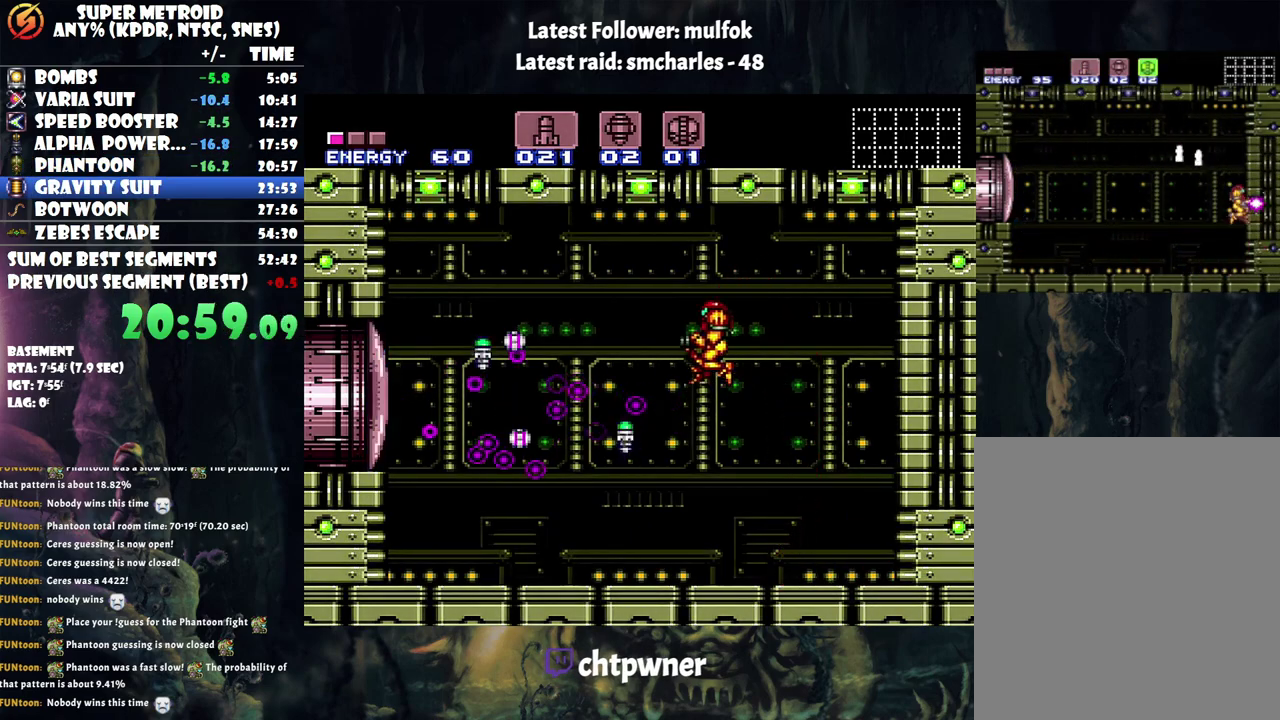
{"buttons": ["A", "DPAD_LEFT"], "events": []}
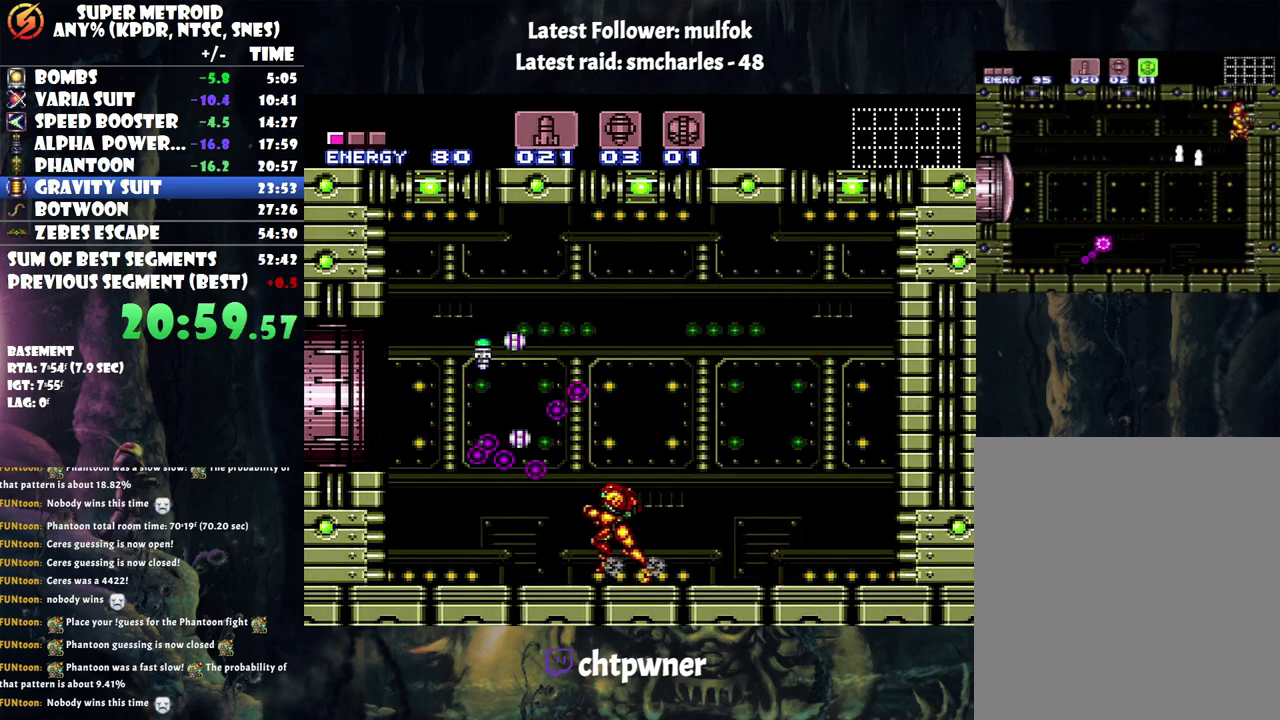
{"buttons": ["A", "DPAD_LEFT"], "events": [[33, "B", "down"], [367, "B", "up"]]}
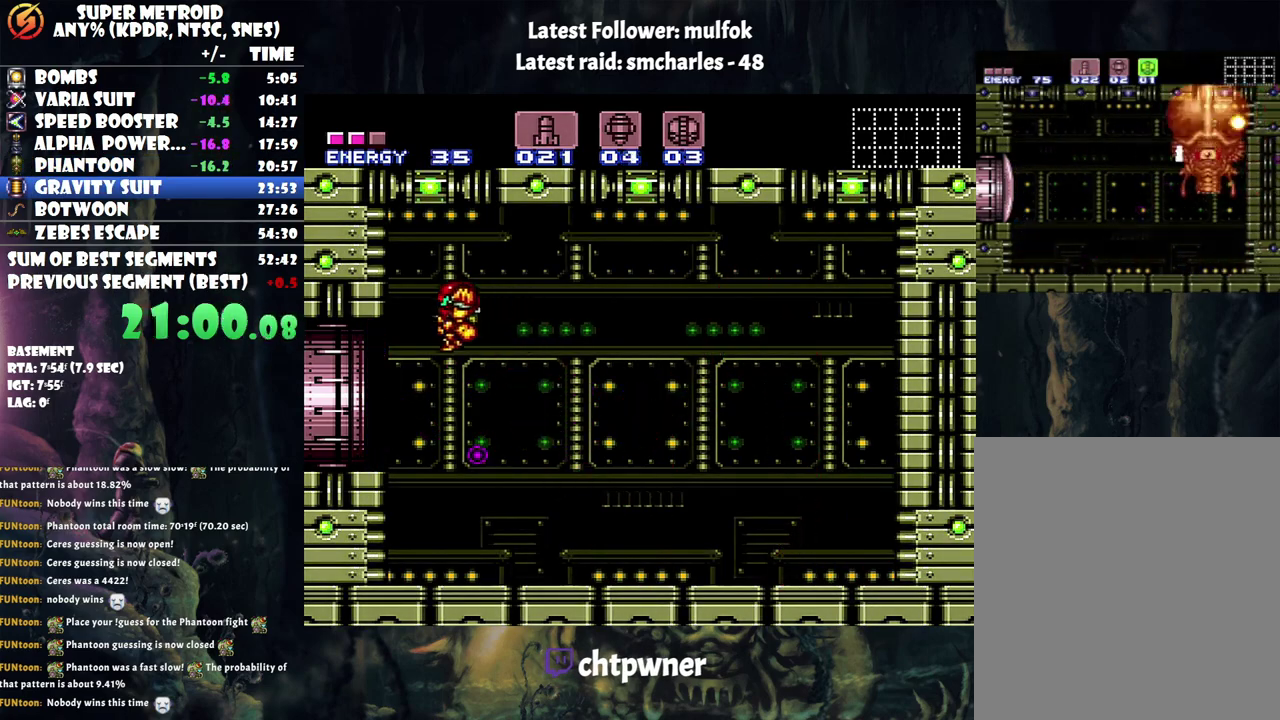
{"buttons": ["A", "DPAD_LEFT"], "events": [[167, "DPAD_LEFT", "up"], [167, "DPAD_RIGHT", "down"], [483, "DPAD_RIGHT", "up"], [500, "DPAD_LEFT", "down"]]}
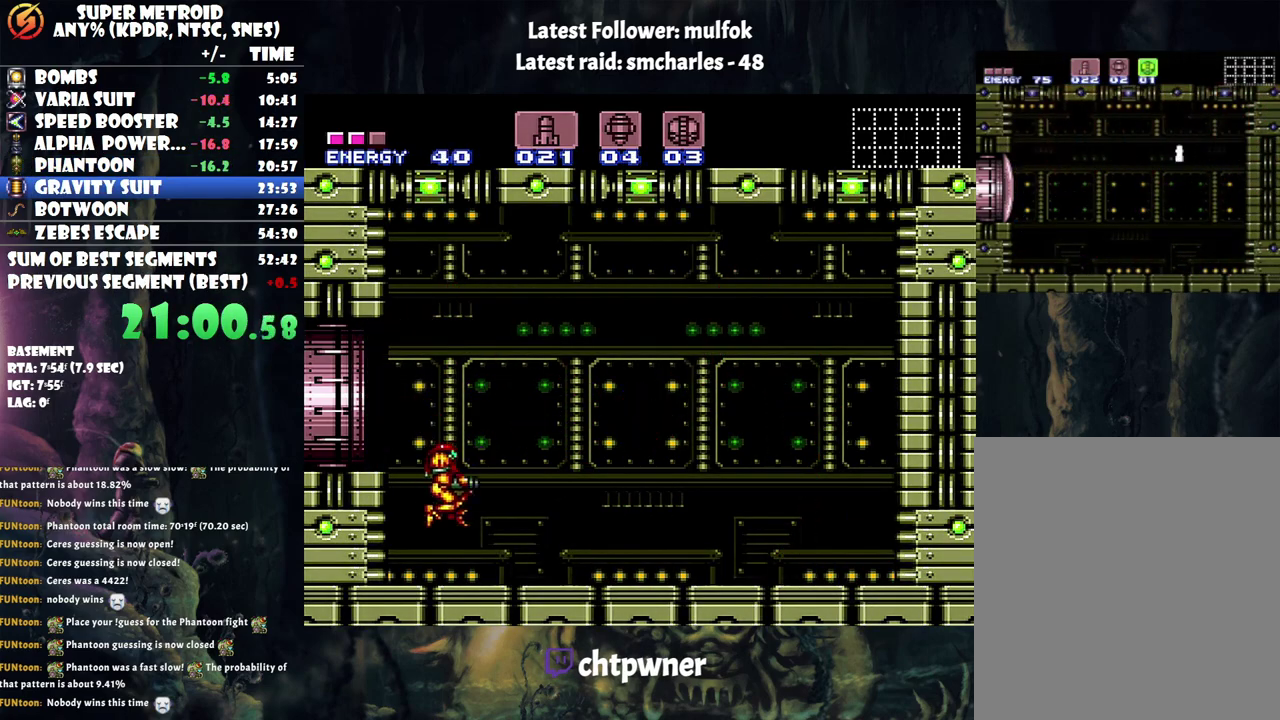
{"buttons": ["A", "DPAD_LEFT"], "events": [[200, "B", "down"], [417, "B", "up"]]}
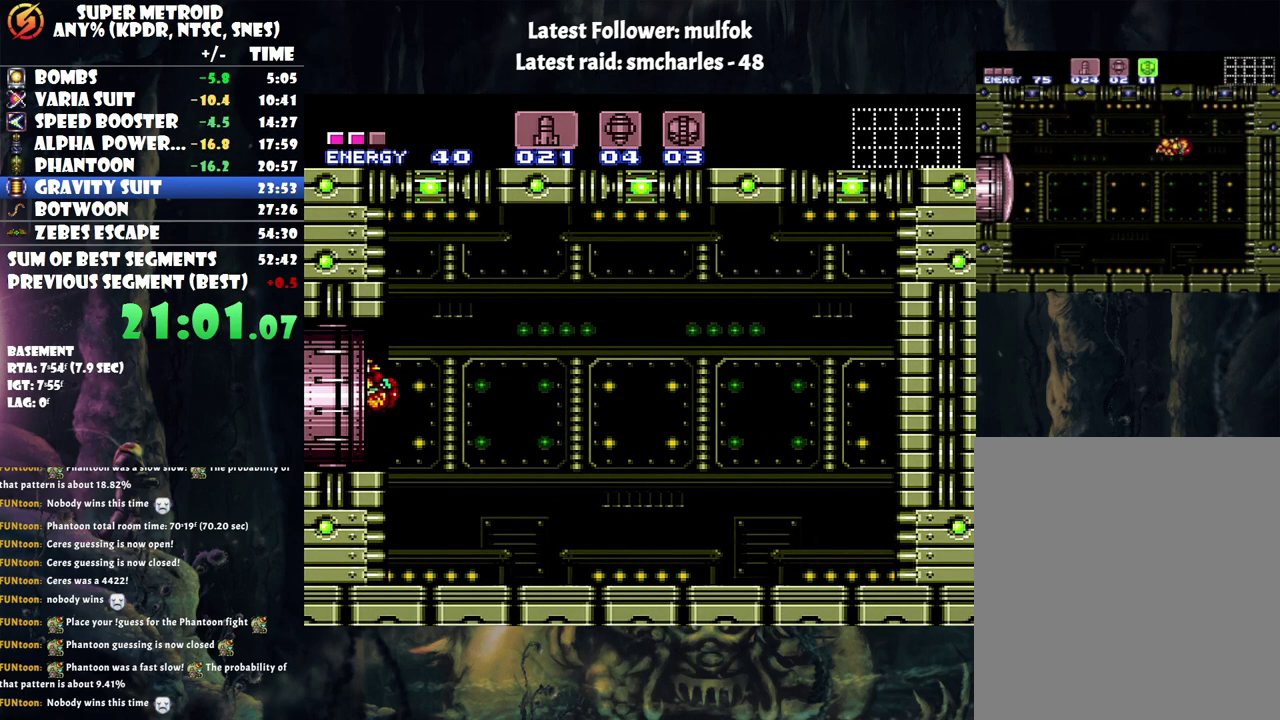
{"buttons": ["A", "DPAD_LEFT"], "events": []}
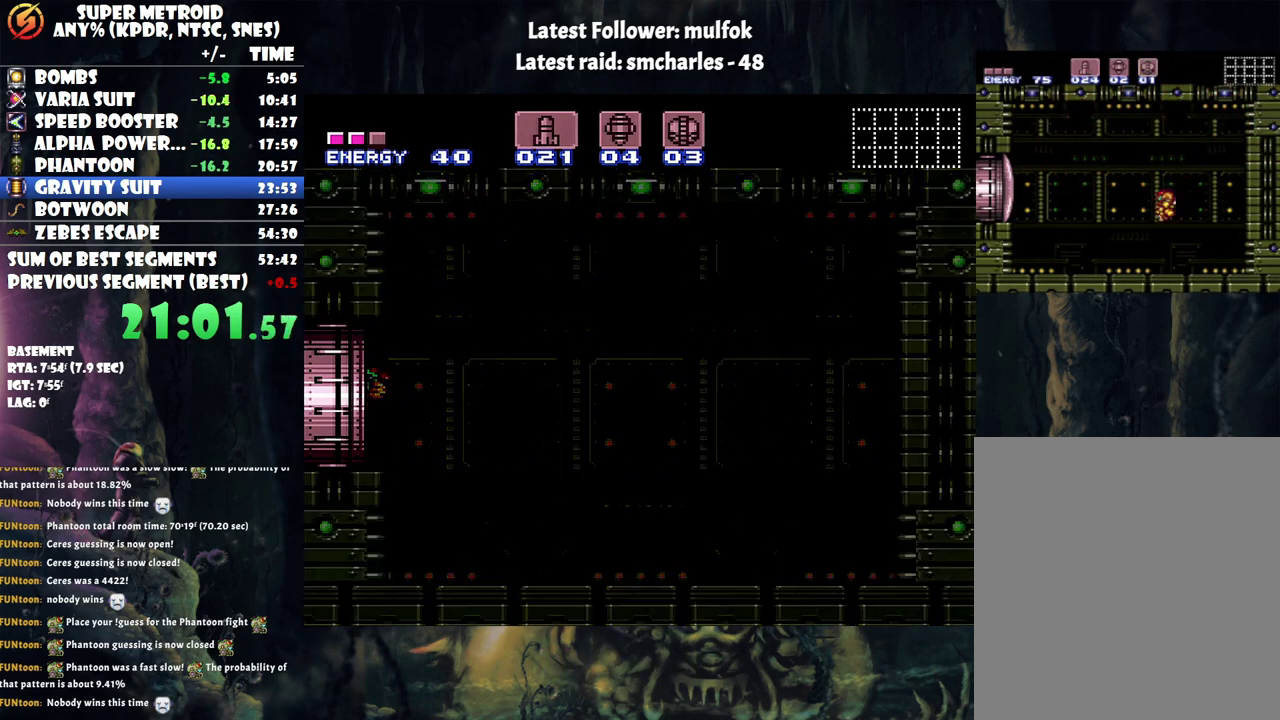
{"buttons": ["A", "DPAD_LEFT"], "events": []}
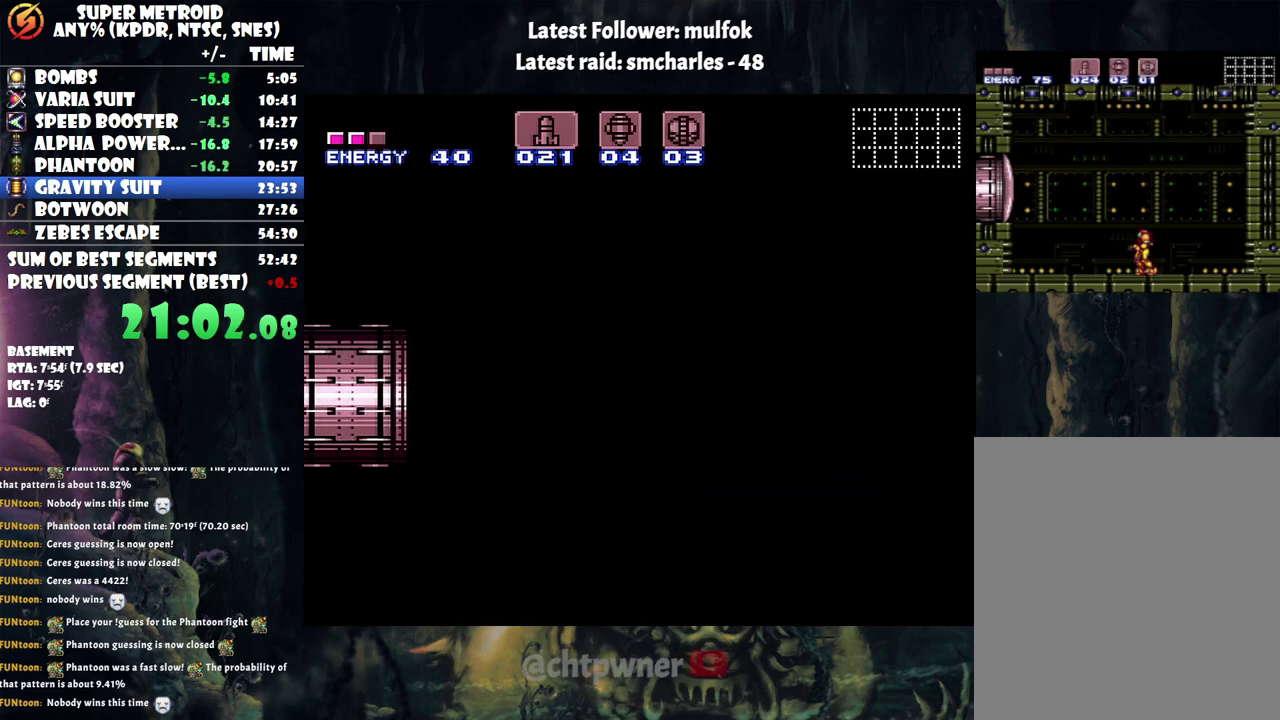
{"buttons": ["A", "DPAD_LEFT"], "events": []}
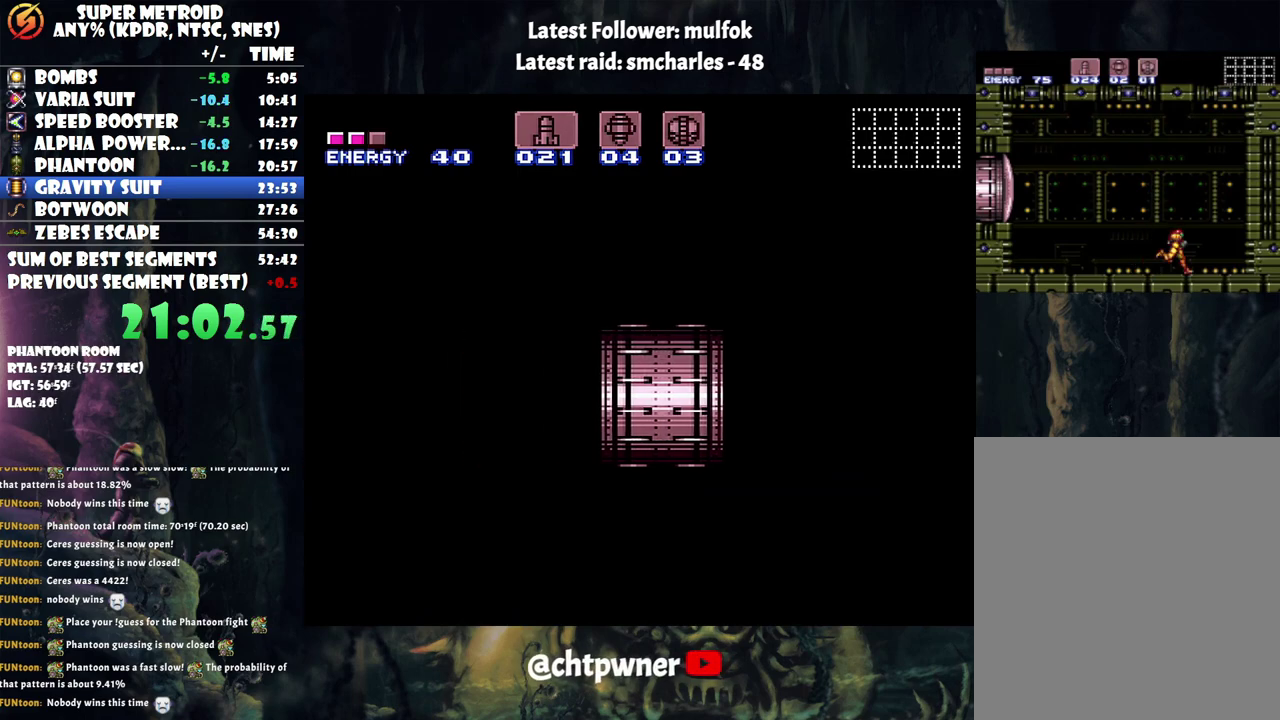
{"buttons": ["A", "DPAD_LEFT"], "events": []}
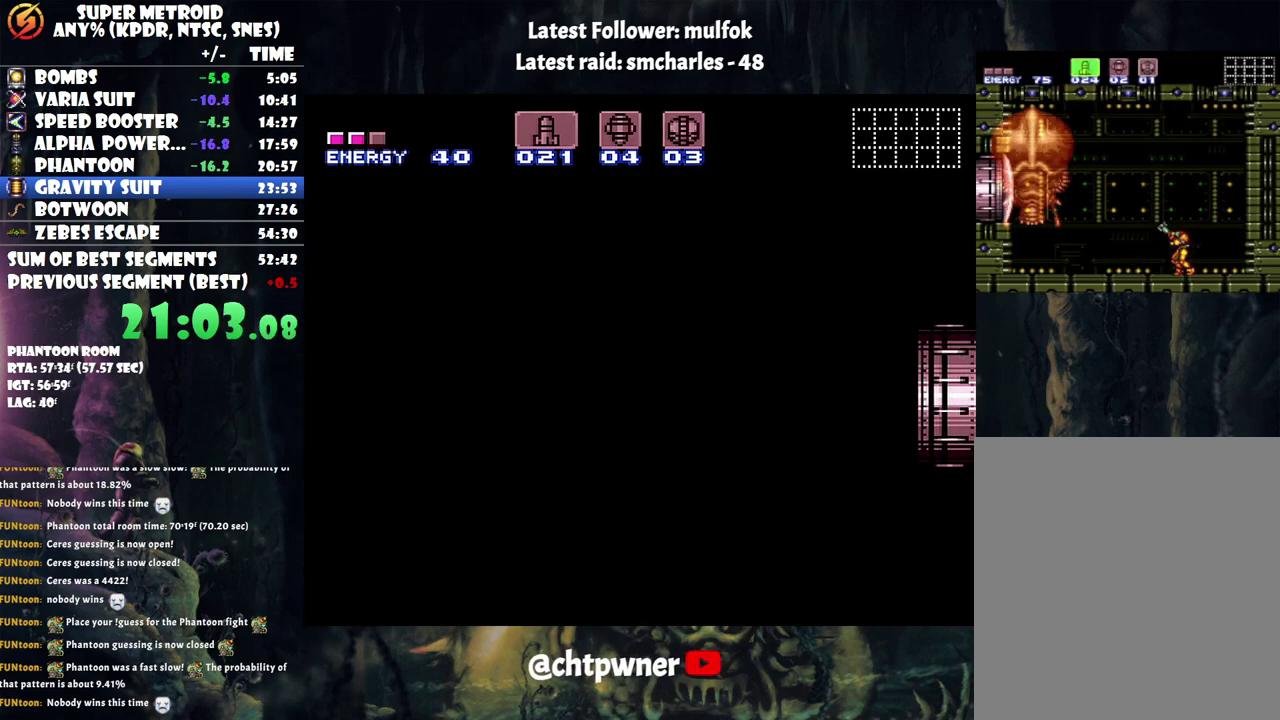
{"buttons": ["A", "DPAD_LEFT"], "events": []}
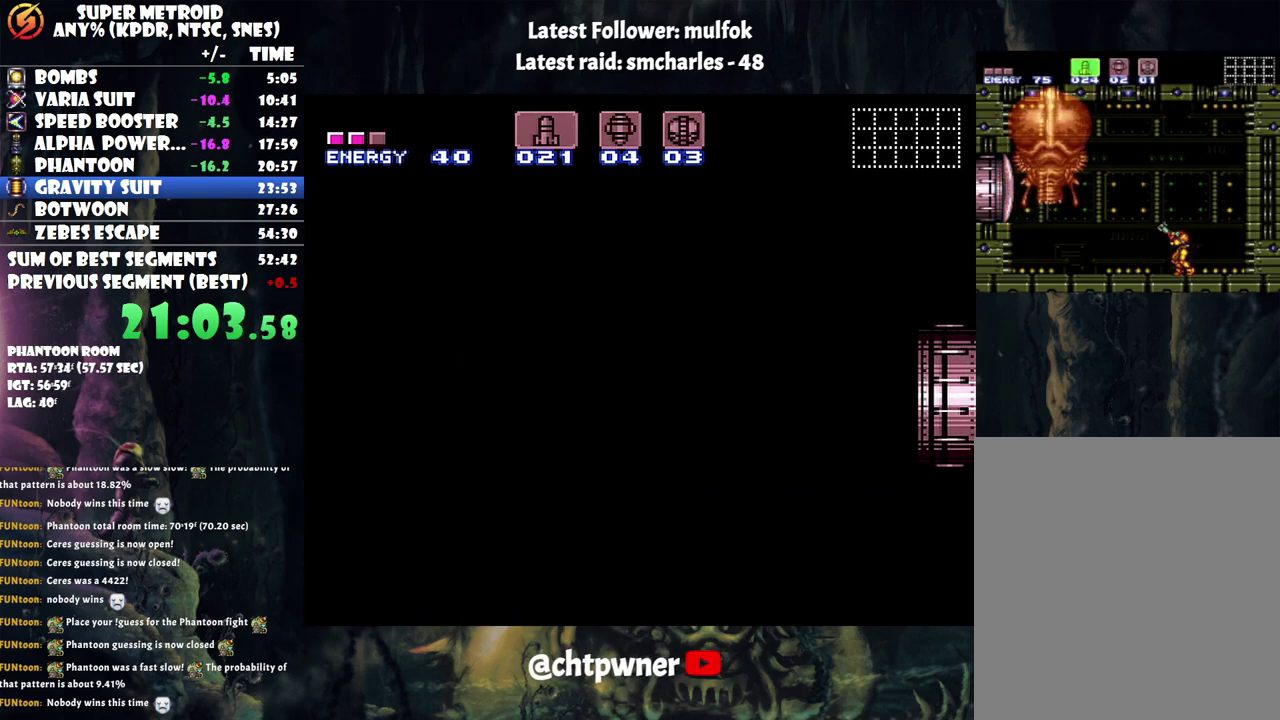
{"buttons": ["A", "DPAD_LEFT"], "events": []}
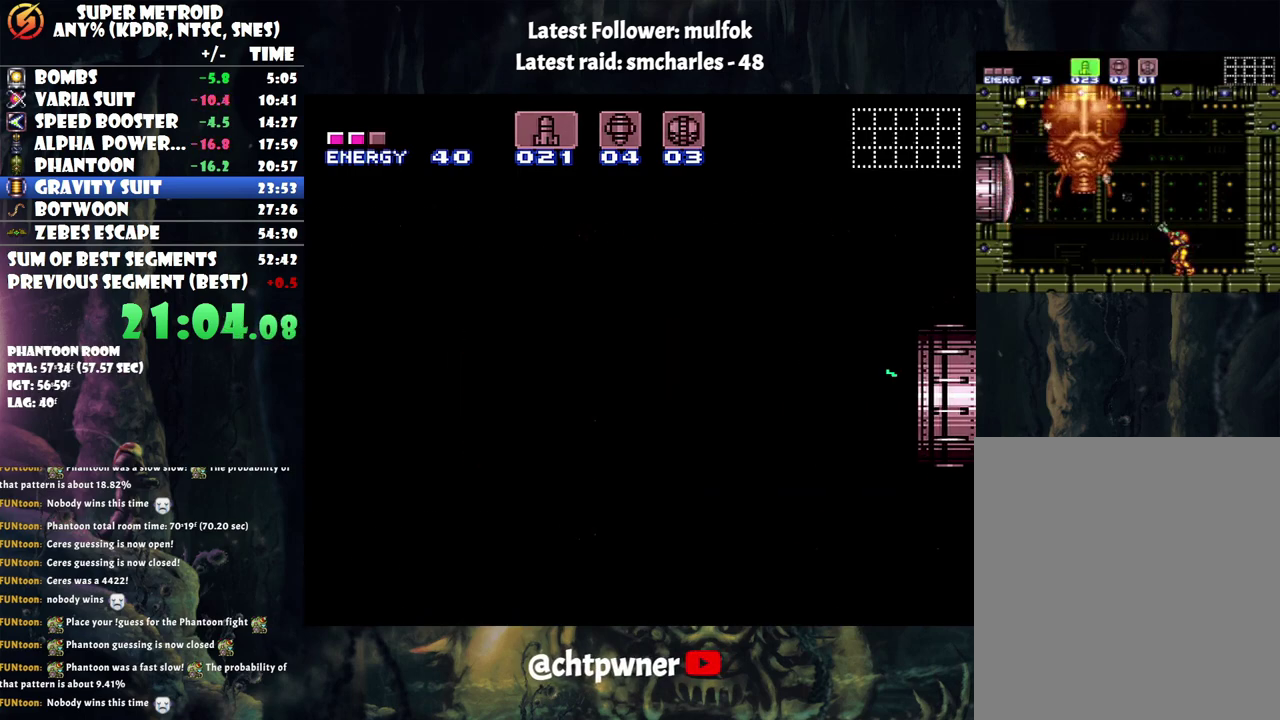
{"buttons": ["A", "DPAD_LEFT"], "events": []}
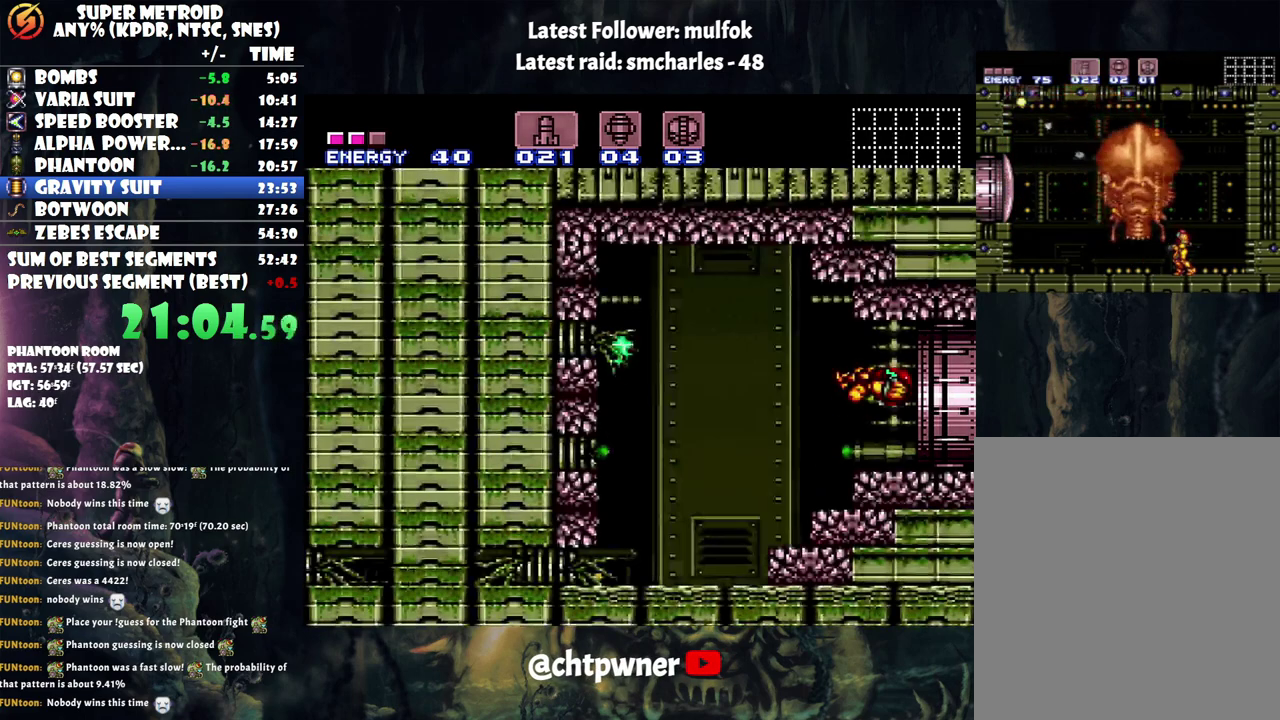
{"buttons": ["A", "DPAD_LEFT"], "events": []}
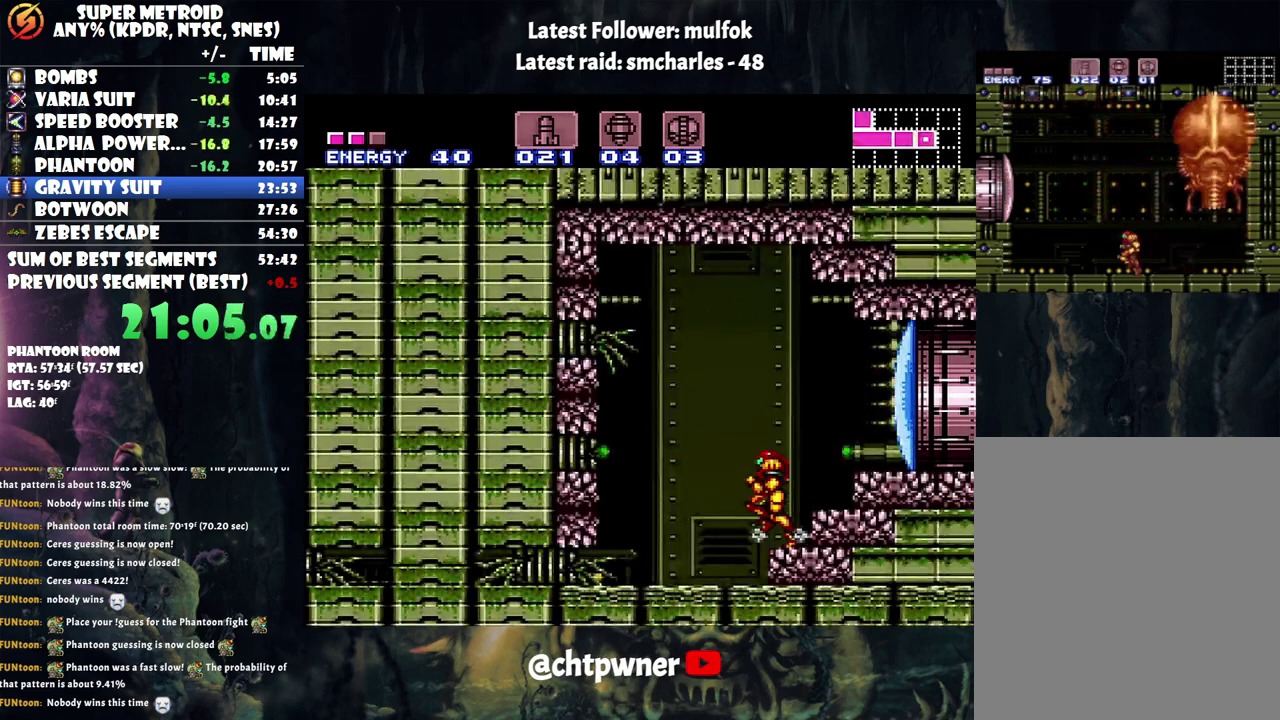
{"buttons": ["A", "DPAD_DOWN"], "events": [[167, "DPAD_LEFT", "up"], [283, "DPAD_DOWN", "down"], [350, "DPAD_DOWN", "up"], [417, "DPAD_DOWN", "down"]]}
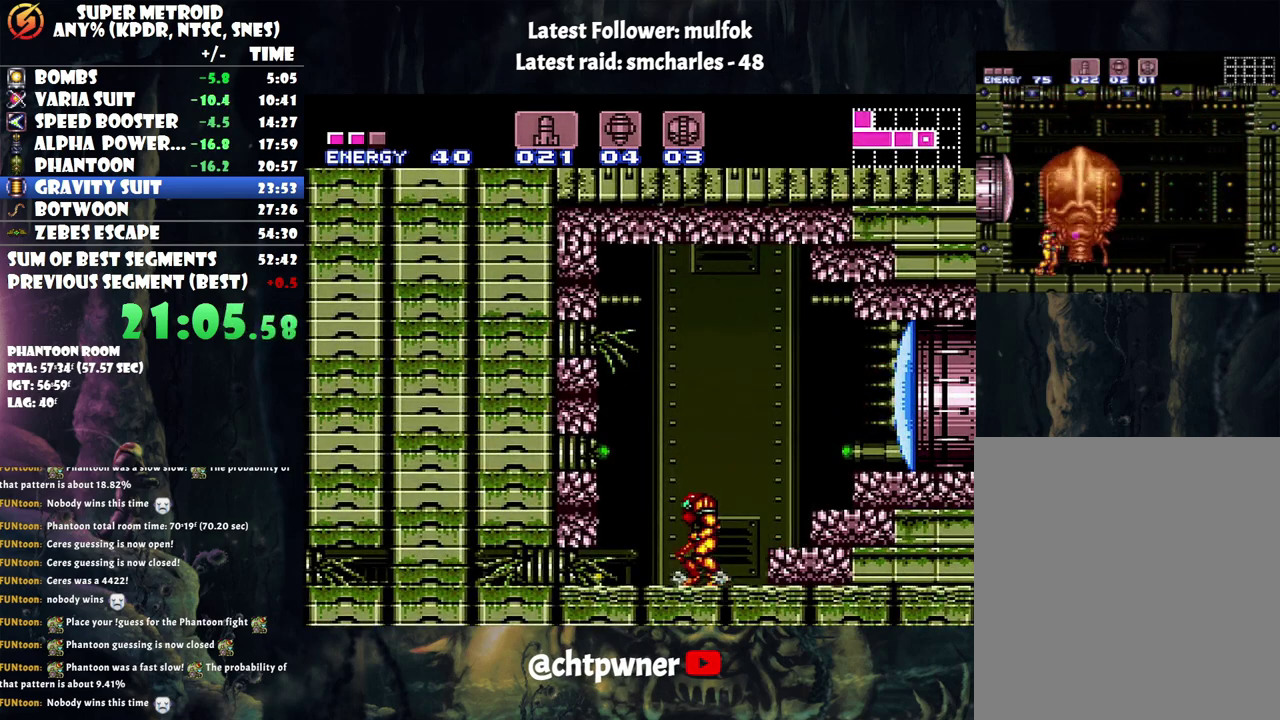
{"buttons": ["A", "DPAD_DOWN"], "events": [[67, "DPAD_DOWN", "up"], [133, "DPAD_DOWN", "down"]]}
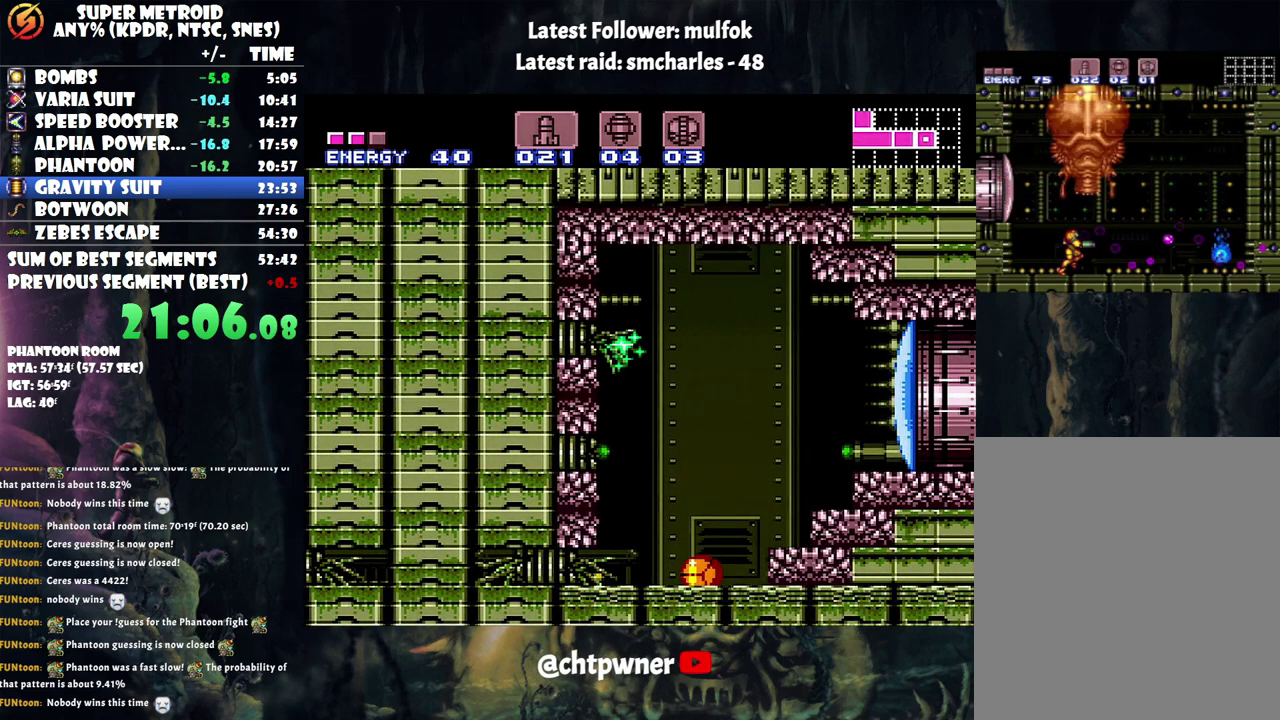
{"buttons": ["DPAD_LEFT"], "events": [[17, "A", "up"], [33, "DPAD_DOWN", "up"], [100, "DPAD_LEFT", "down"]]}
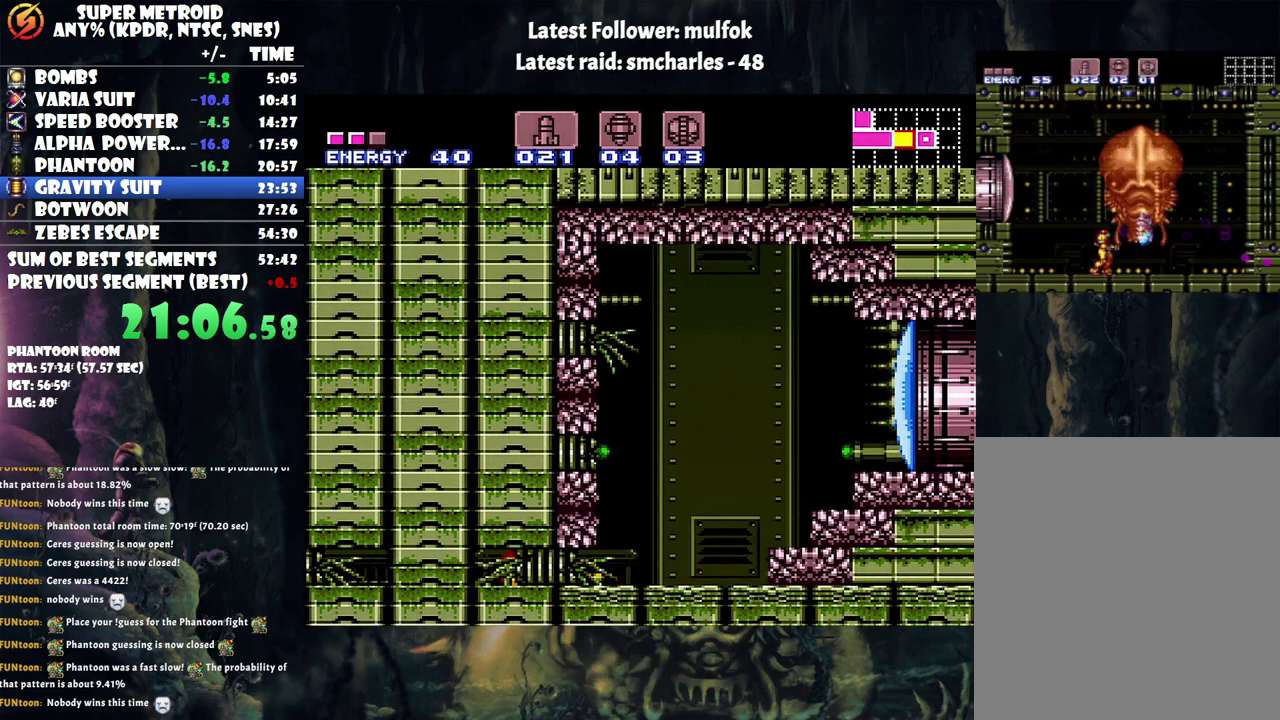
{"buttons": ["A"], "events": [[133, "Y", "down"], [200, "DPAD_LEFT", "up"], [217, "DPAD_RIGHT", "down"], [267, "Y", "up"], [350, "A", "down"], [483, "DPAD_RIGHT", "up"]]}
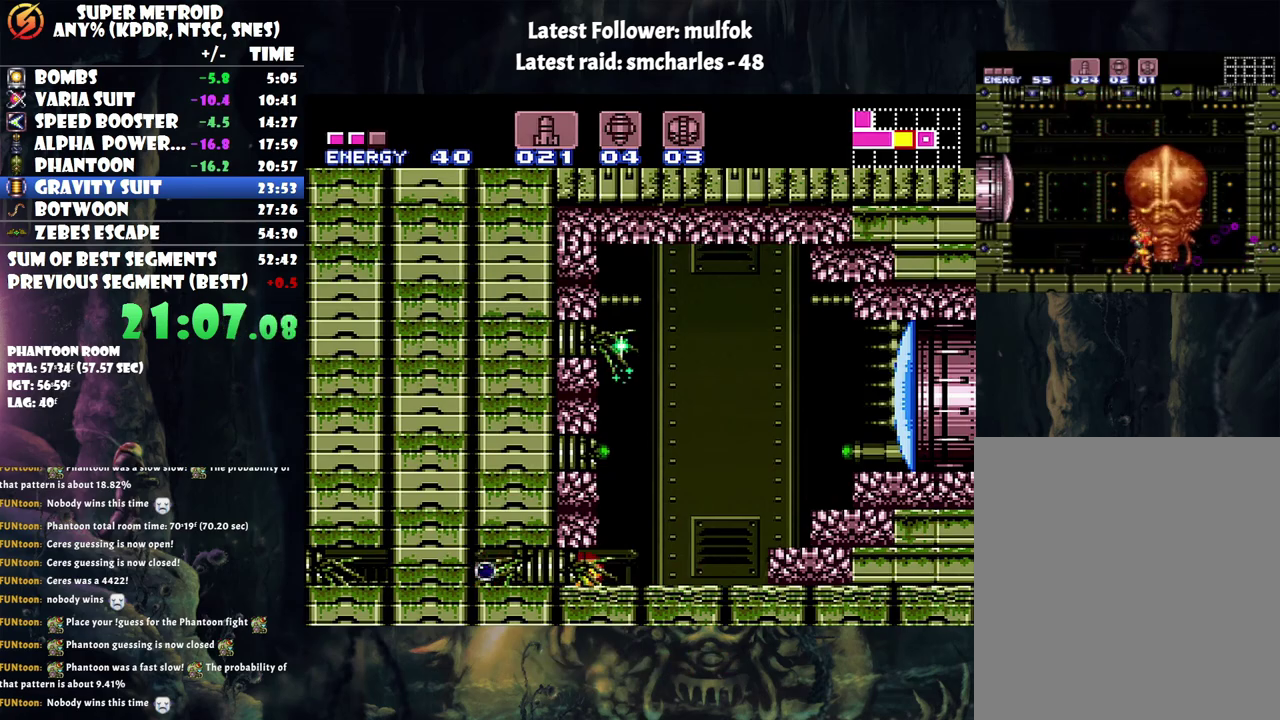
{"buttons": ["A"], "events": []}
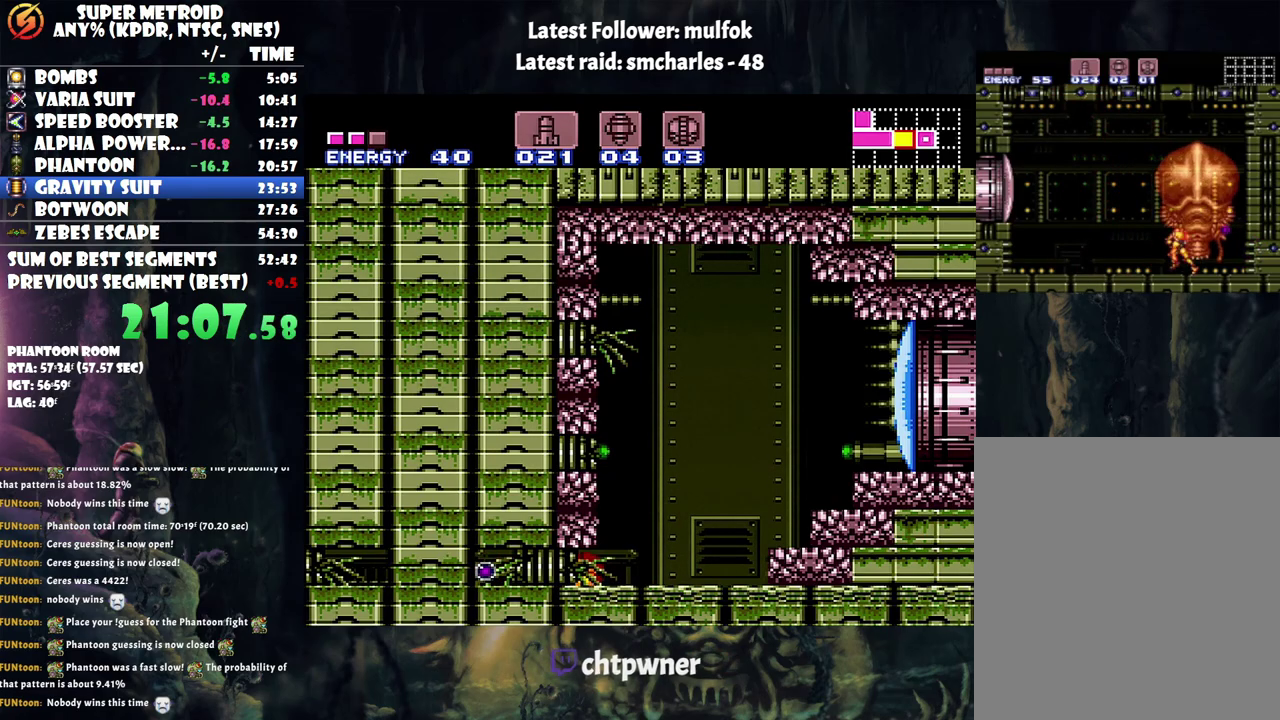
{"buttons": ["A", "DPAD_LEFT"], "events": [[33, "DPAD_LEFT", "down"]]}
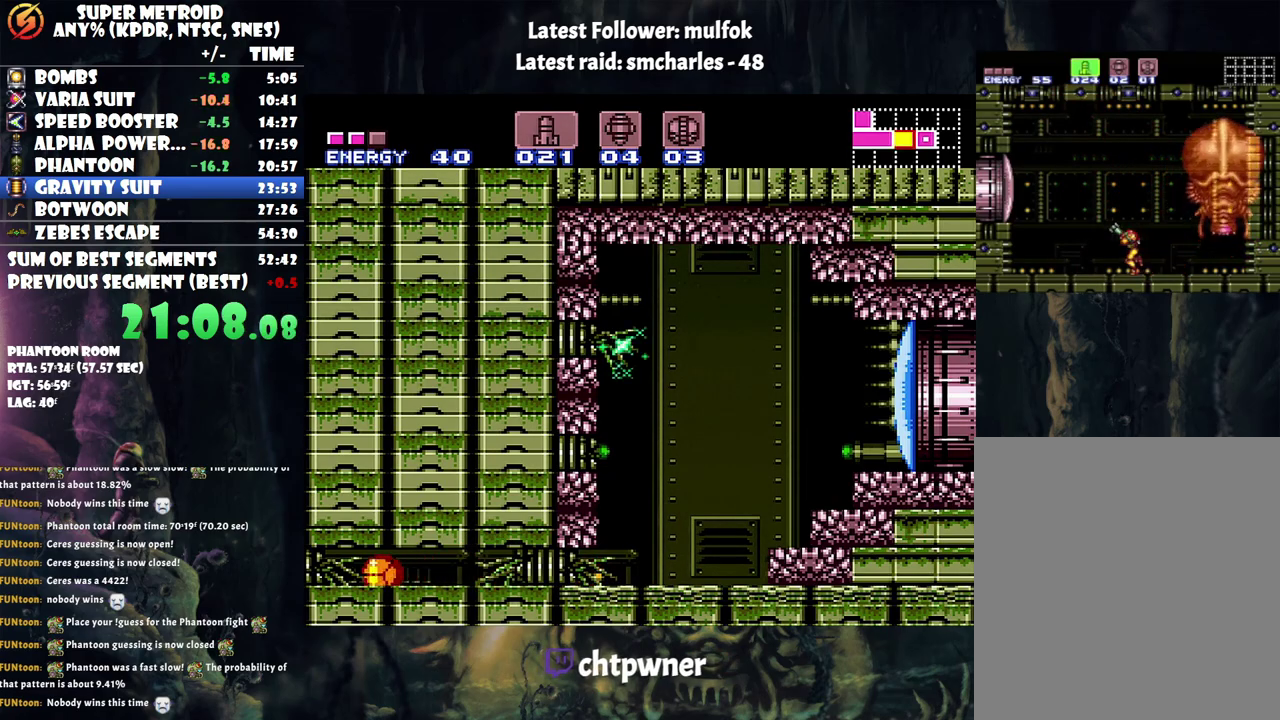
{"buttons": ["A", "DPAD_UP", "DPAD_LEFT"], "events": [[417, "DPAD_UP", "down"]]}
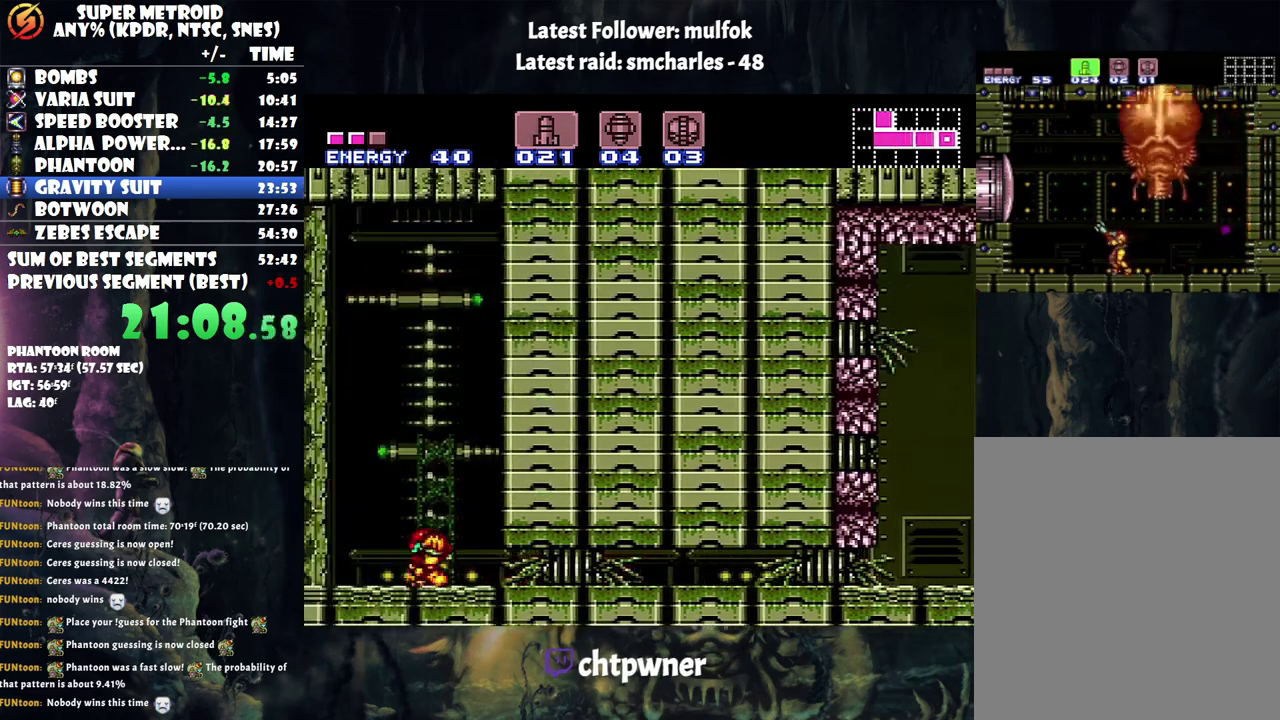
{"buttons": ["A", "B", "DPAD_LEFT"], "events": [[133, "DPAD_UP", "up"], [300, "B", "down"]]}
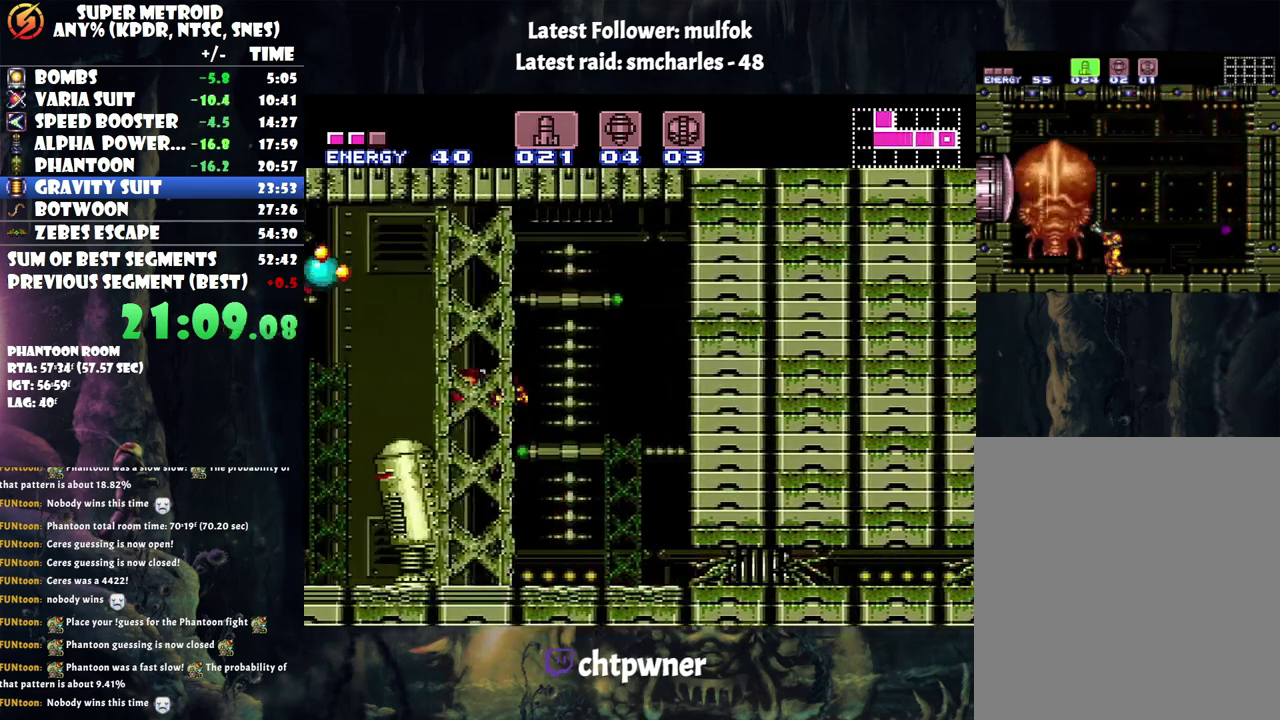
{"buttons": ["A", "DPAD_LEFT"], "events": [[33, "B", "up"]]}
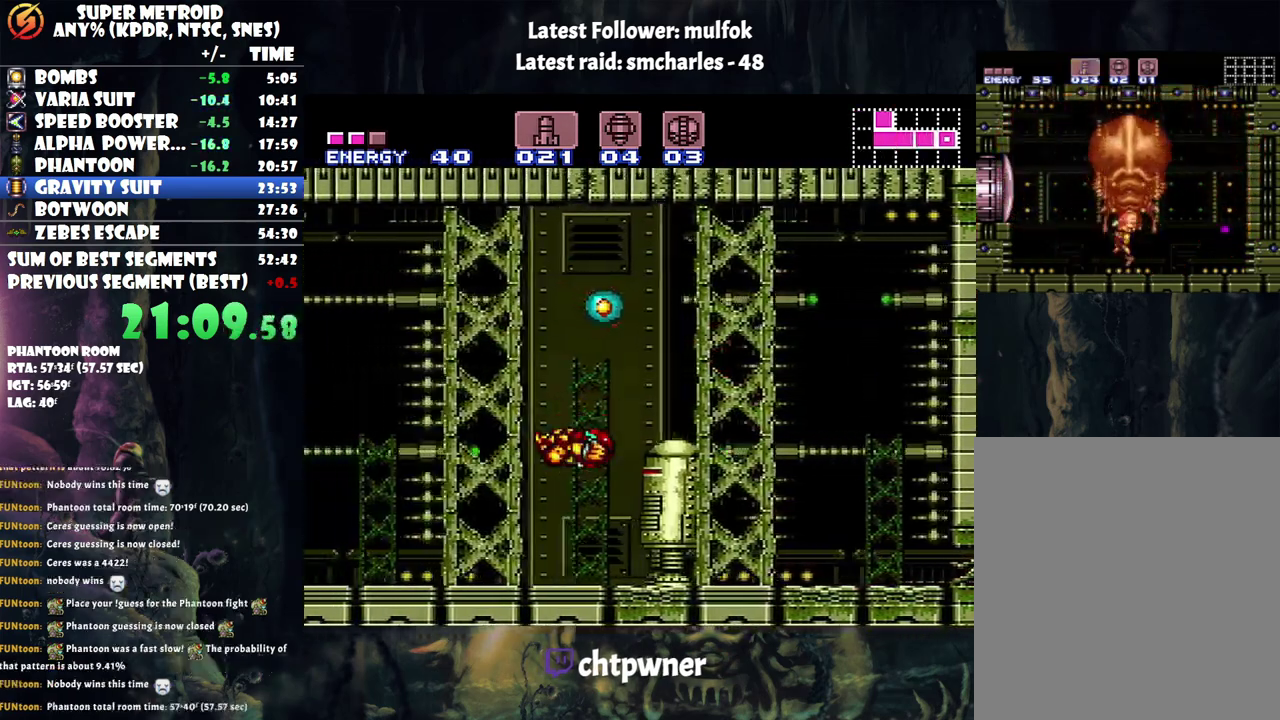
{"buttons": ["A", "DPAD_LEFT"], "events": []}